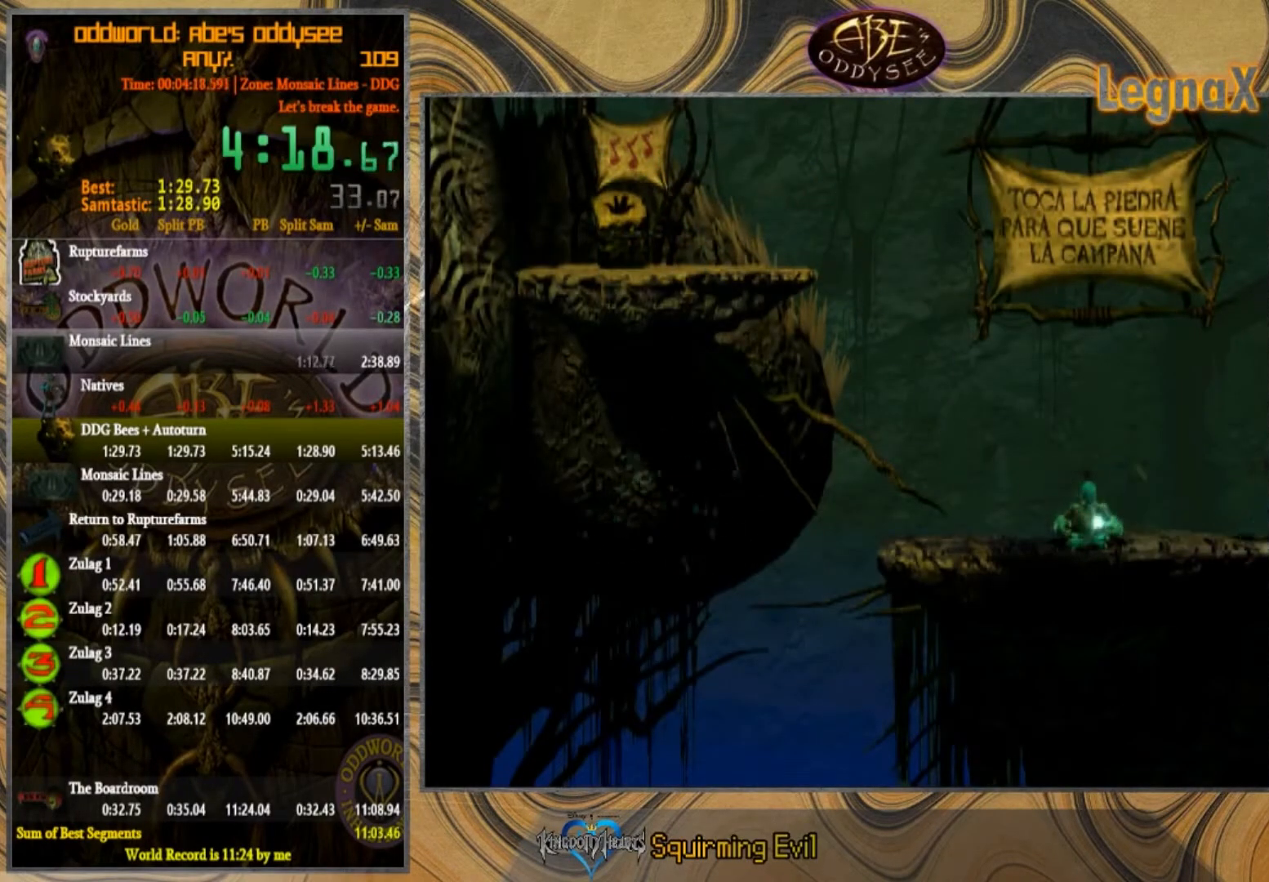
Gameplay with a controller (PlayStation layout); each line is a JSON object with the inputs held at the frame after it. "events" lists button and stick changes between this image and that frame as [ms after this image, input, new state], when the widget could be followed in between. Not read: L1 L3 R1 R3 right_stick.
{"buttons": [], "left_stick": "left", "events": []}
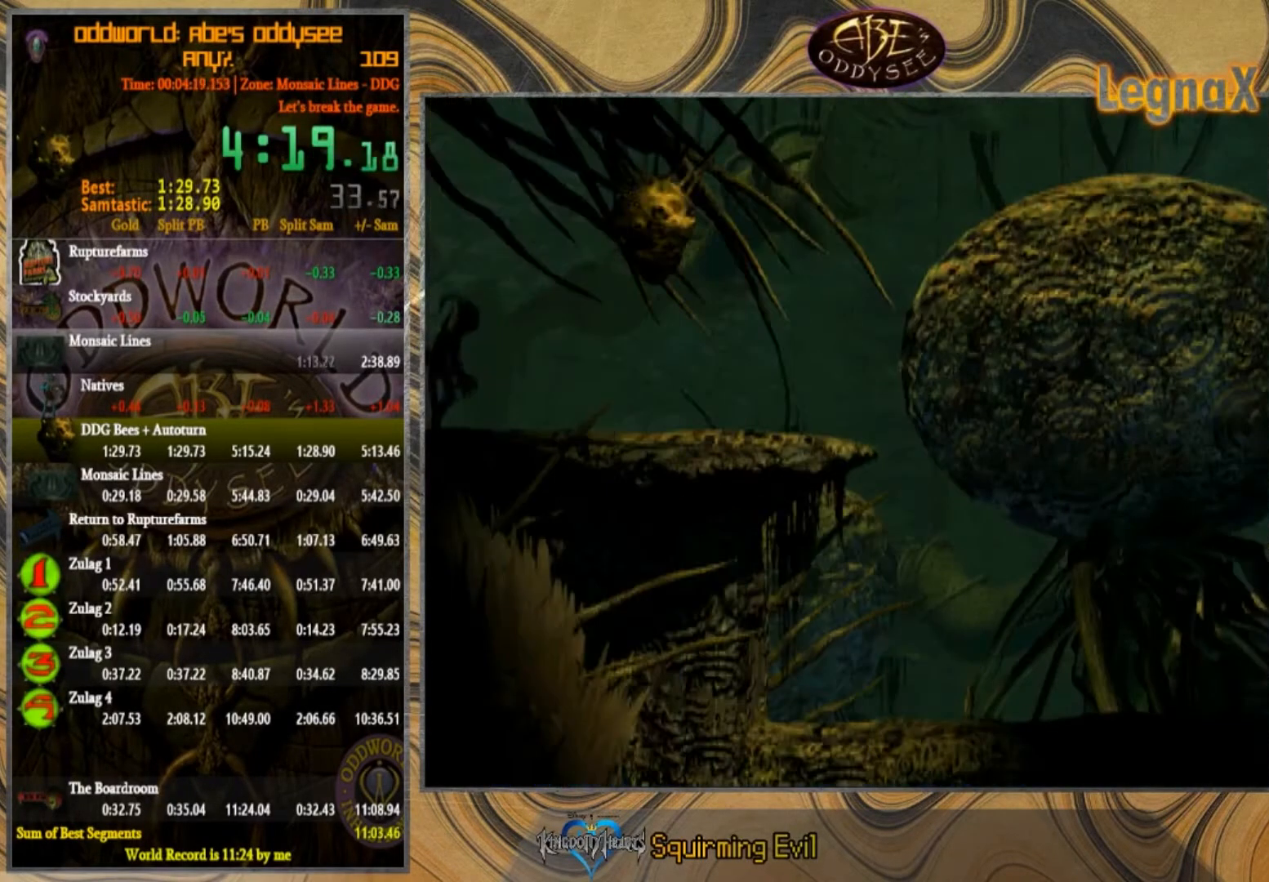
{"buttons": [], "left_stick": "center", "events": [[467, "left_stick", "center"]]}
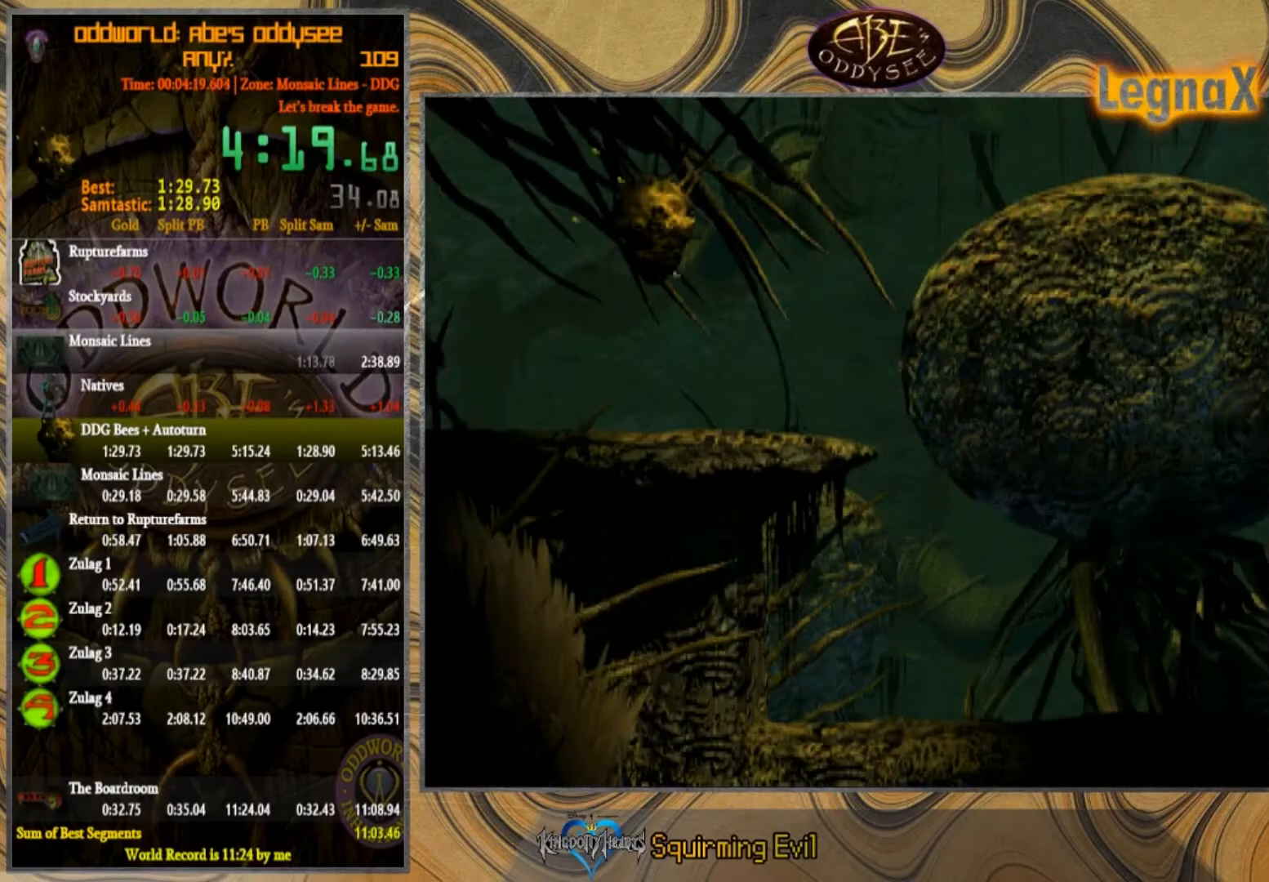
{"buttons": ["R2"], "left_stick": "right", "events": [[100, "left_stick", "right"], [133, "R2", "down"]]}
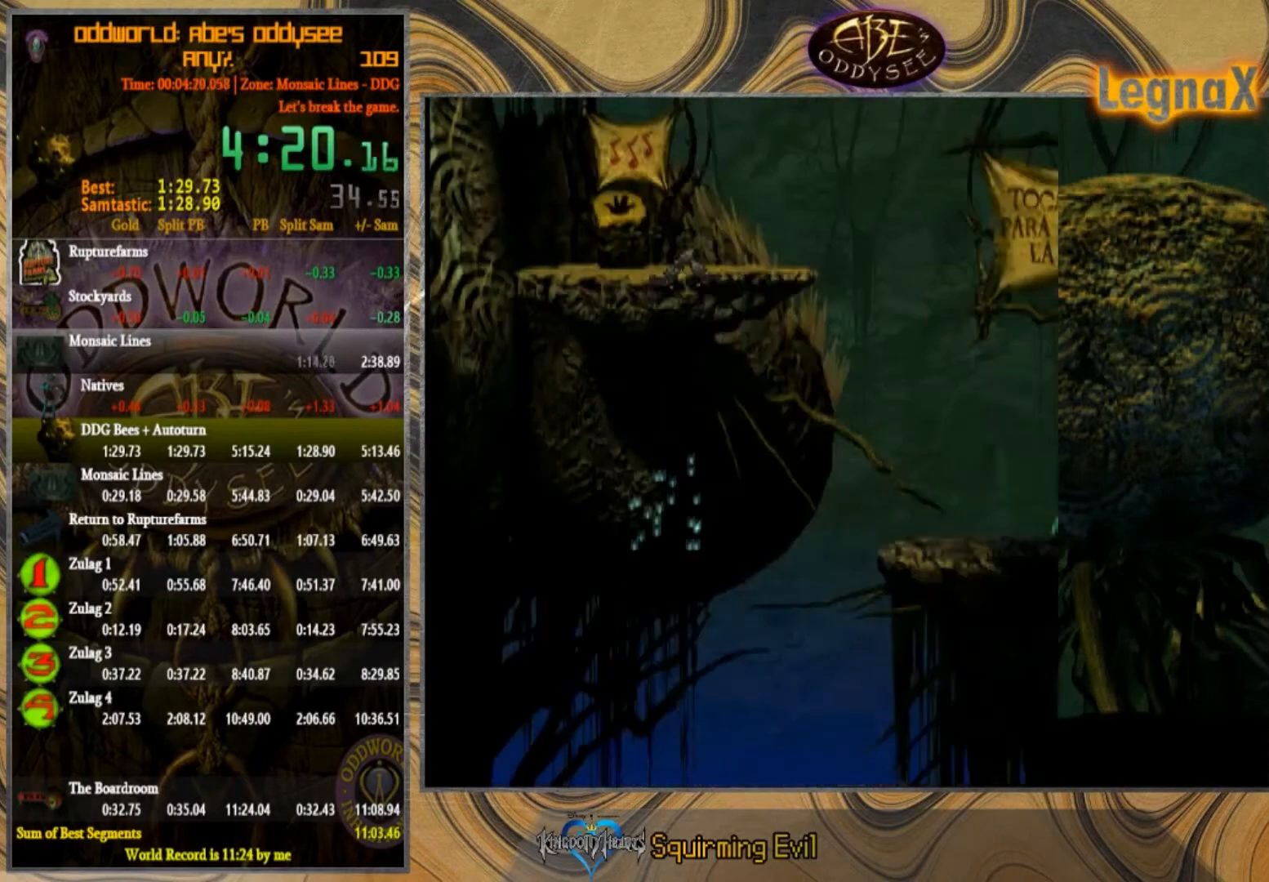
{"buttons": [], "left_stick": "center", "events": [[501, "R2", "up"], [501, "left_stick", "center"]]}
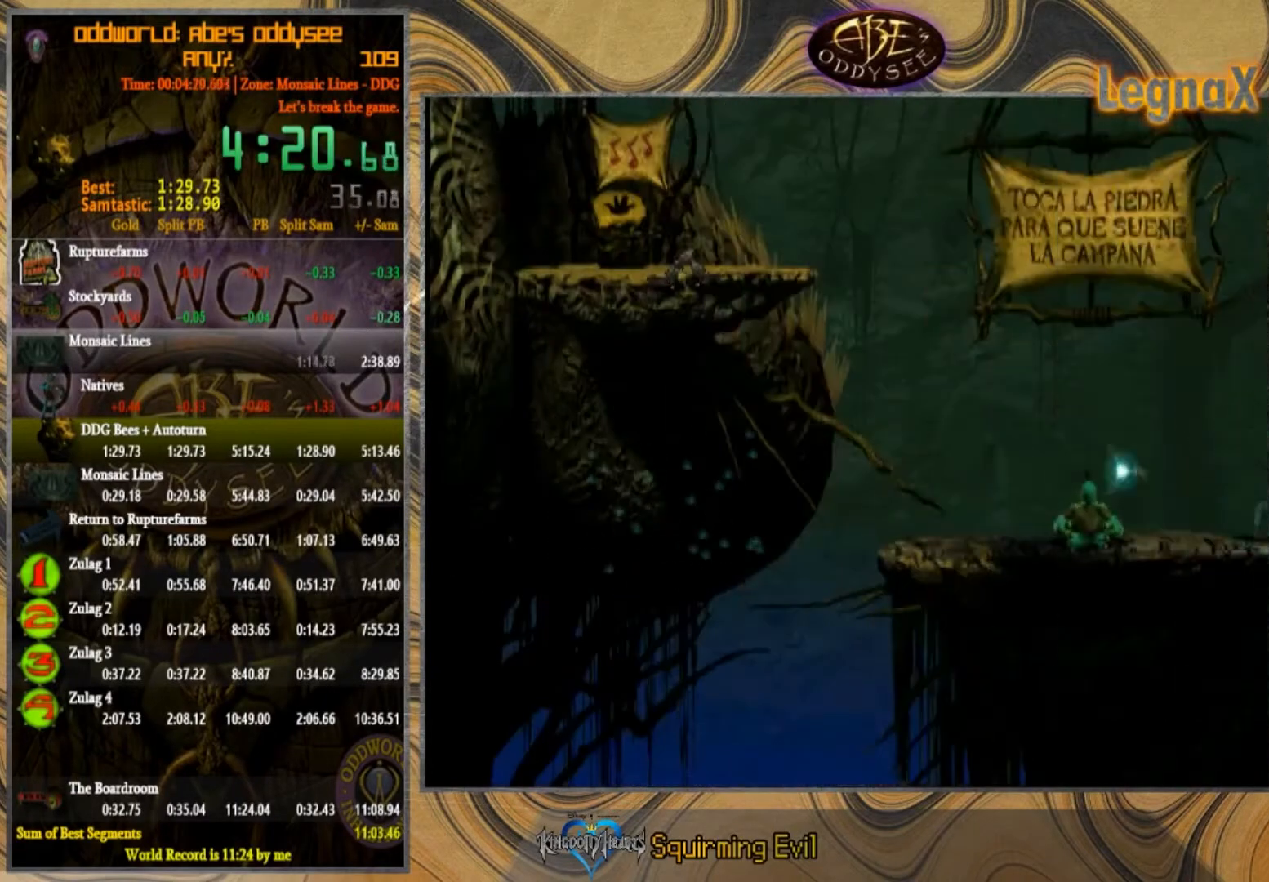
{"buttons": ["L2"], "left_stick": "center", "events": [[300, "L2", "down"]]}
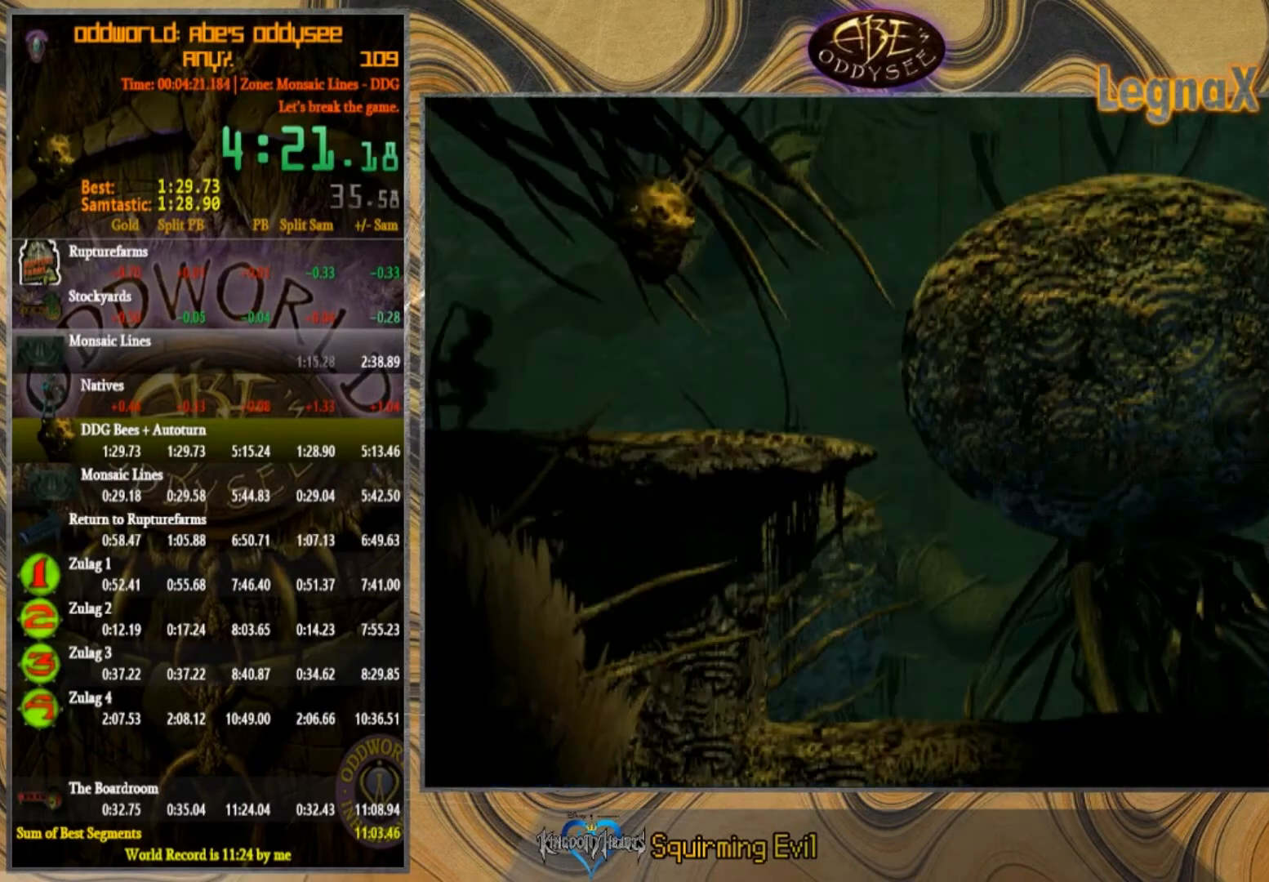
{"buttons": ["L2"], "left_stick": "center", "events": []}
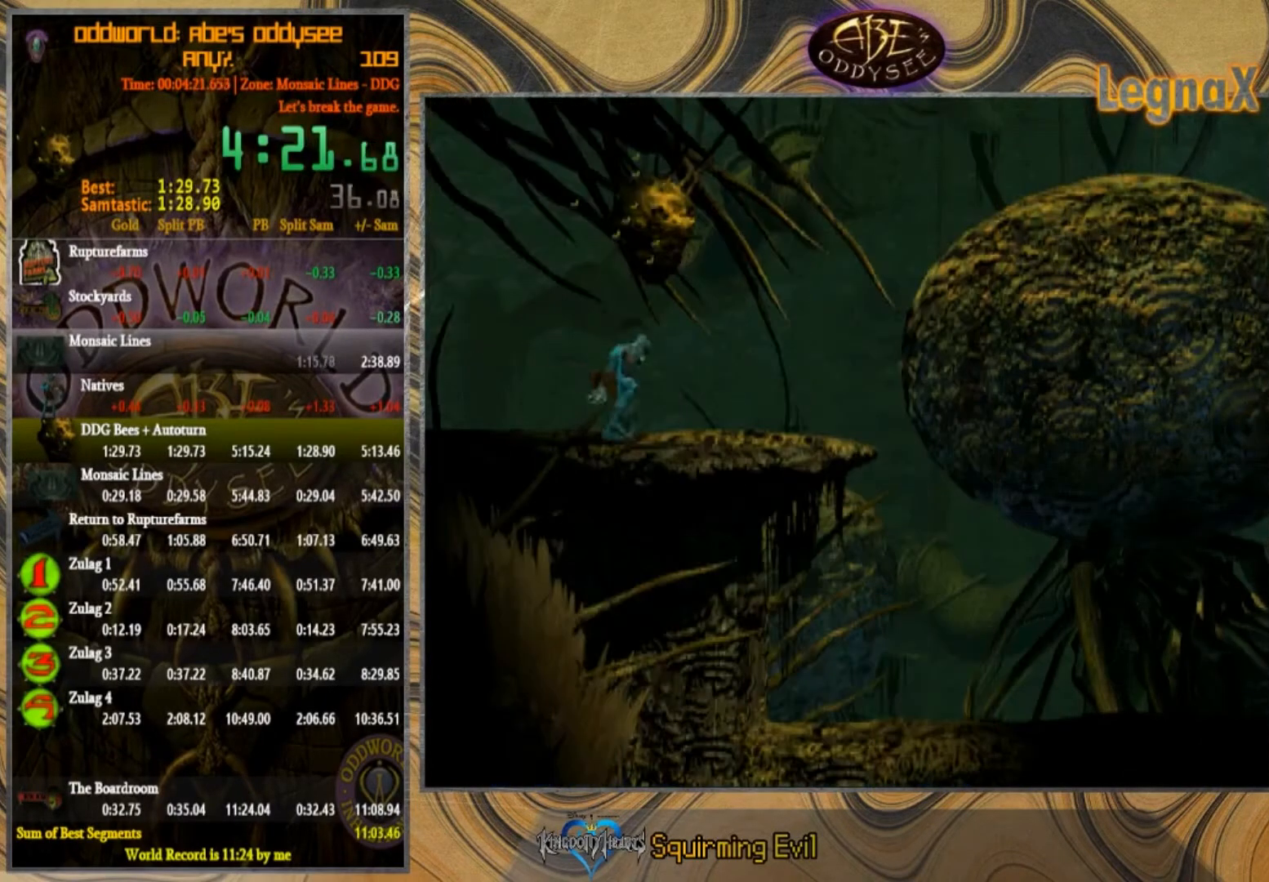
{"buttons": ["L2"], "left_stick": "center", "events": [[200, "SQUARE", "down"], [400, "SQUARE", "up"]]}
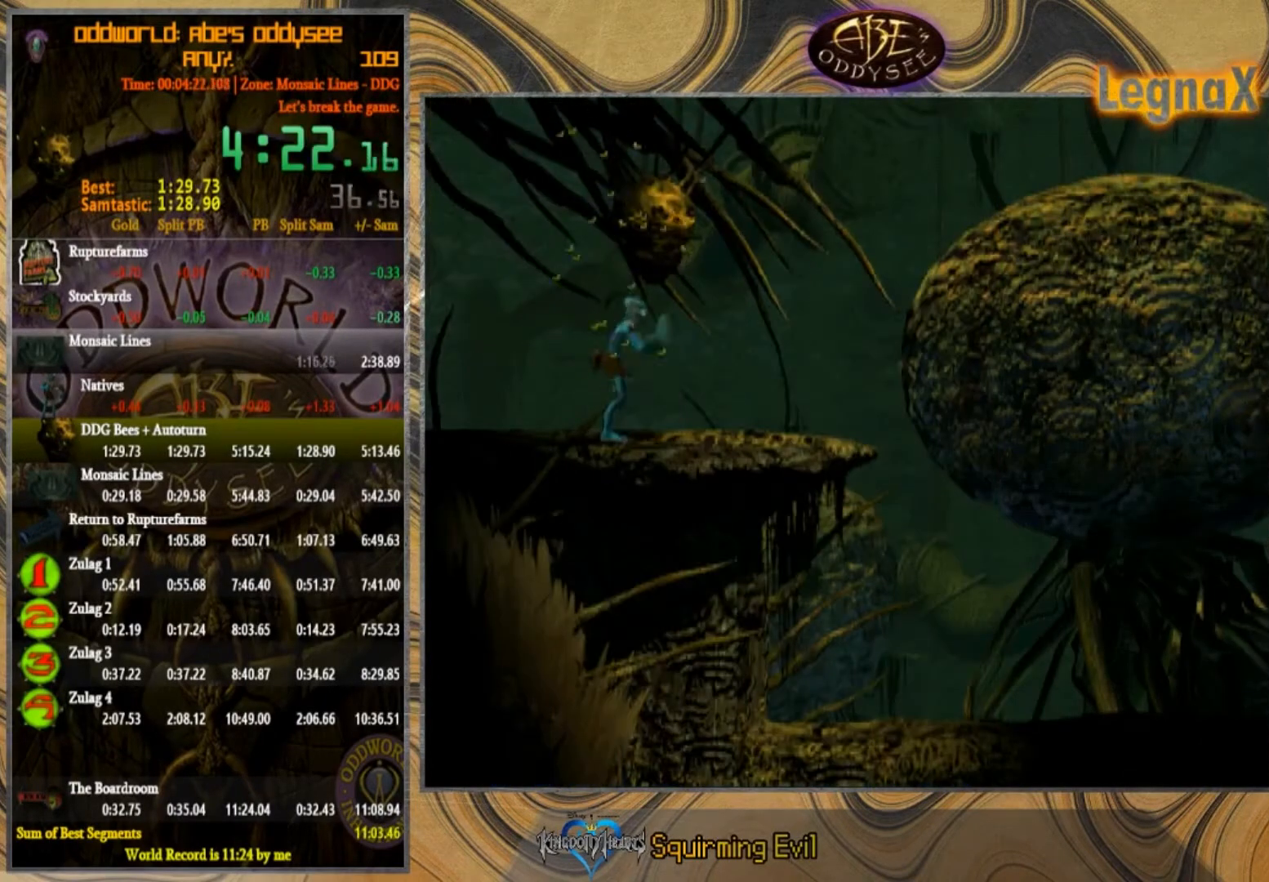
{"buttons": ["L2"], "left_stick": "center", "events": [[167, "SQUARE", "down"], [400, "SQUARE", "up"]]}
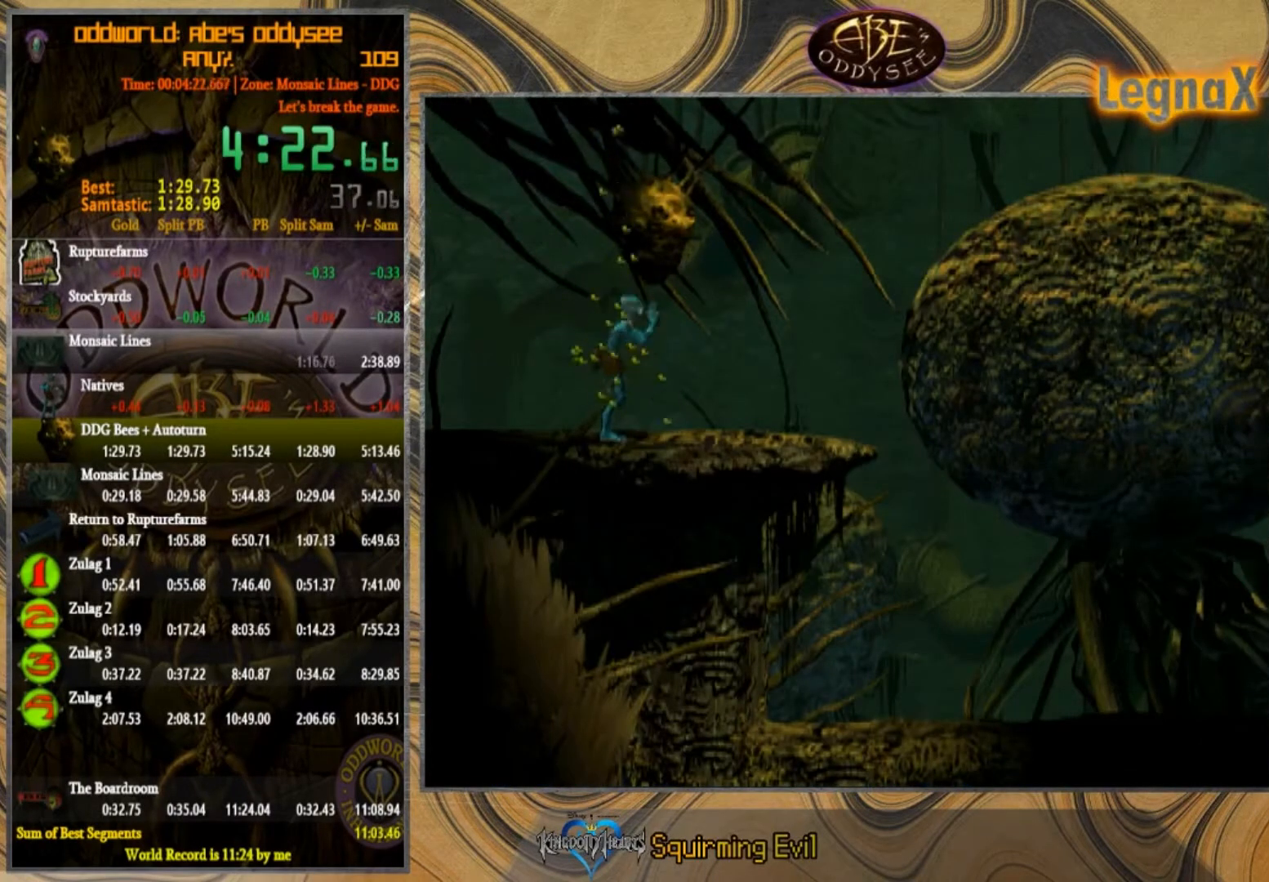
{"buttons": ["L2"], "left_stick": "center", "events": [[100, "SQUARE", "down"], [300, "SQUARE", "up"]]}
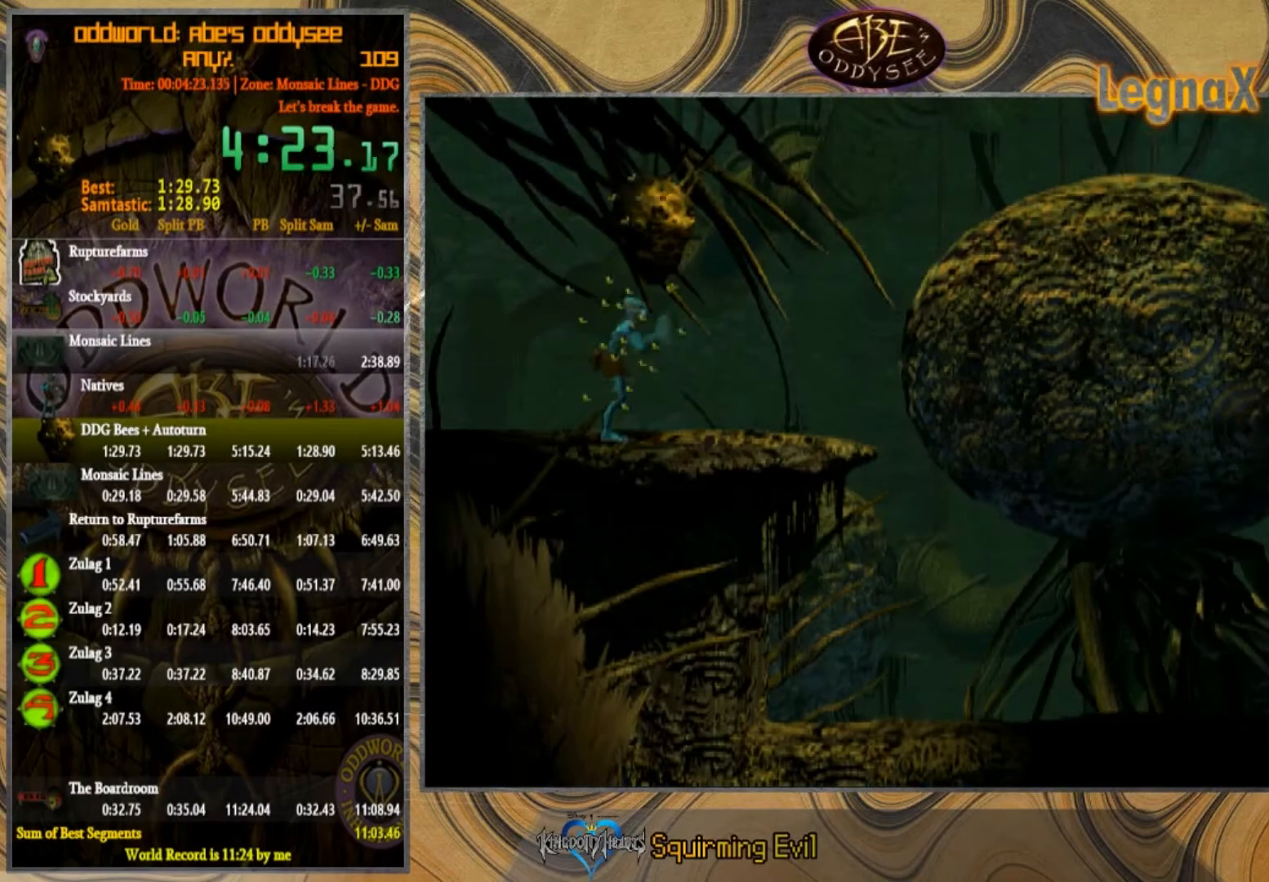
{"buttons": ["SQUARE", "L2"], "left_stick": "center", "events": [[33, "SQUARE", "down"], [267, "SQUARE", "up"], [501, "SQUARE", "down"]]}
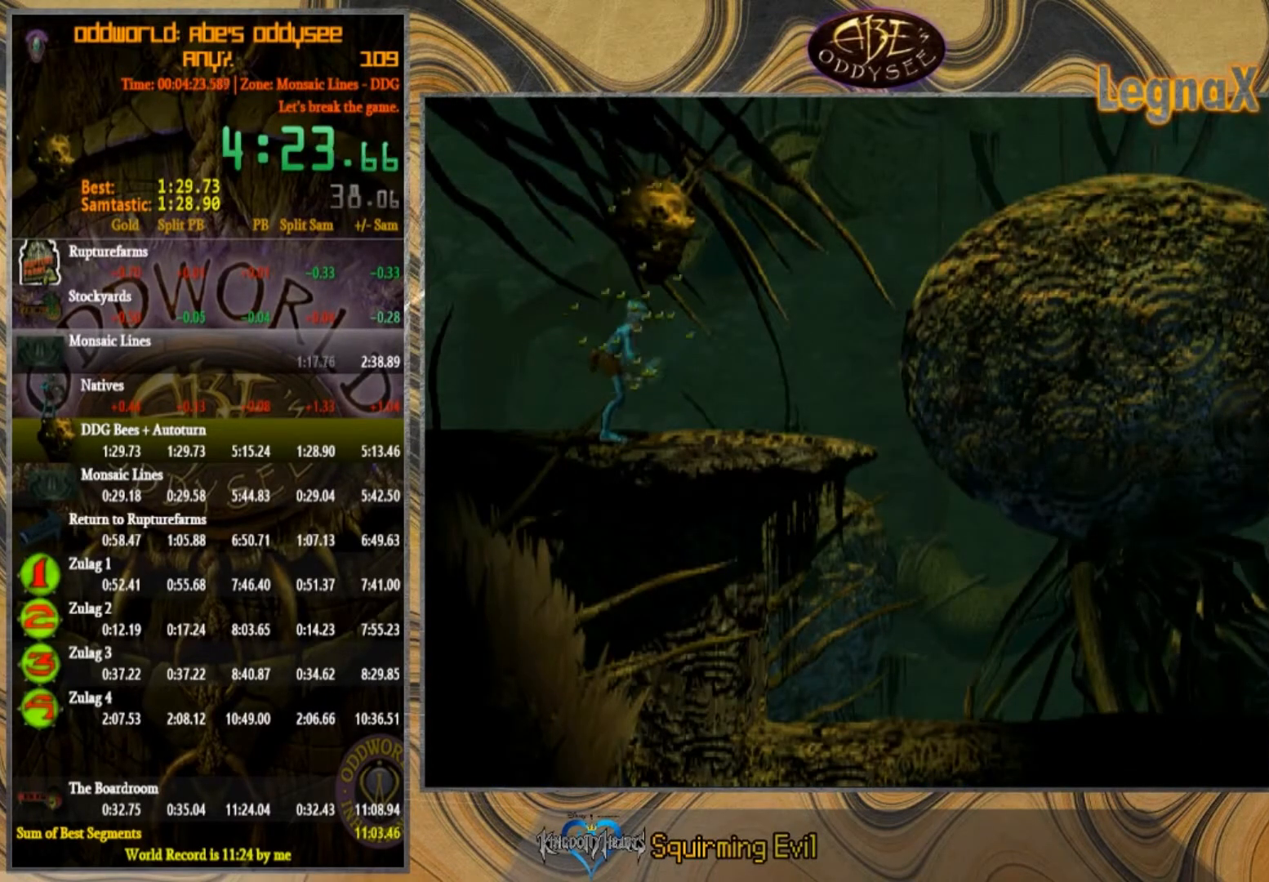
{"buttons": ["SQUARE", "L2"], "left_stick": "center", "events": [[166, "SQUARE", "up"], [400, "SQUARE", "down"]]}
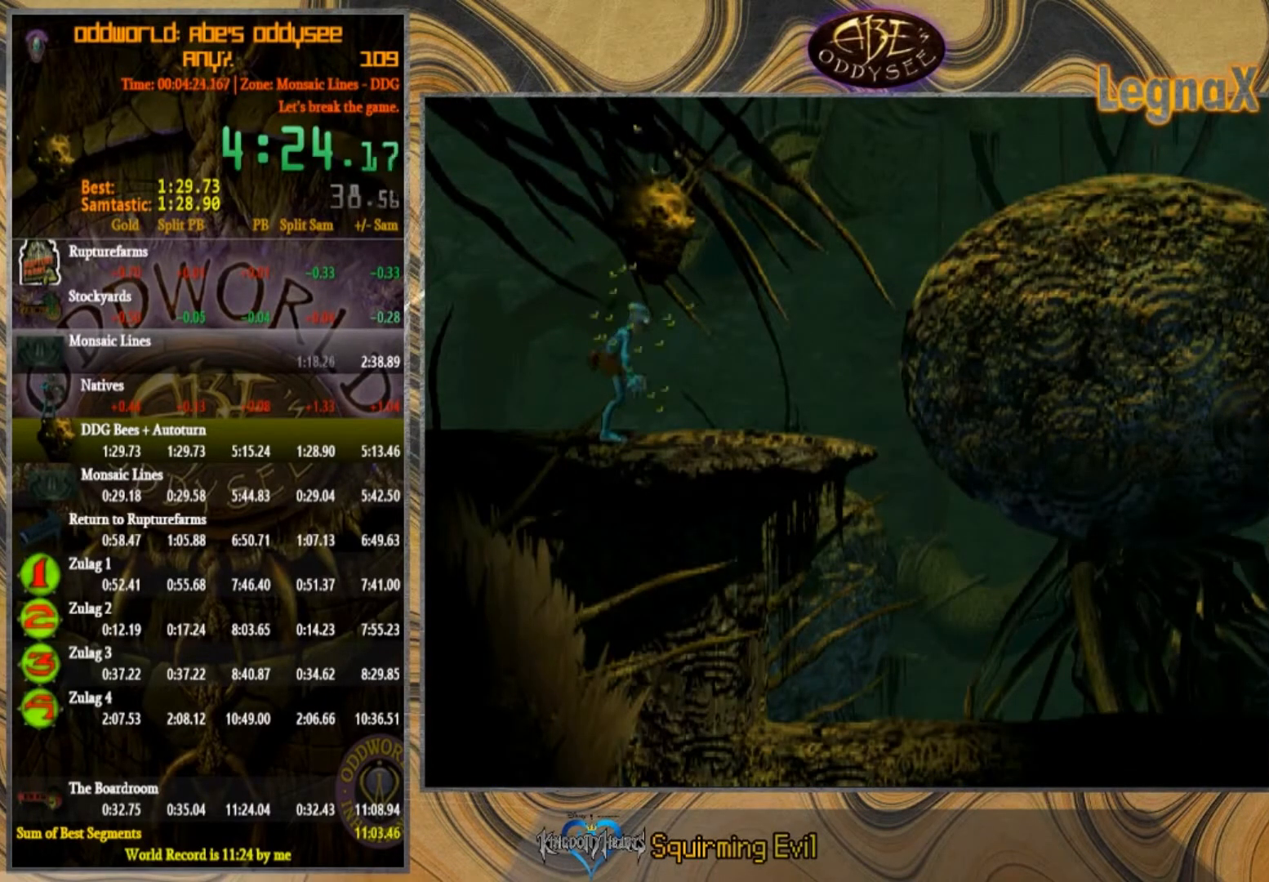
{"buttons": ["SQUARE", "L2"], "left_stick": "center", "events": [[100, "SQUARE", "up"], [367, "SQUARE", "down"]]}
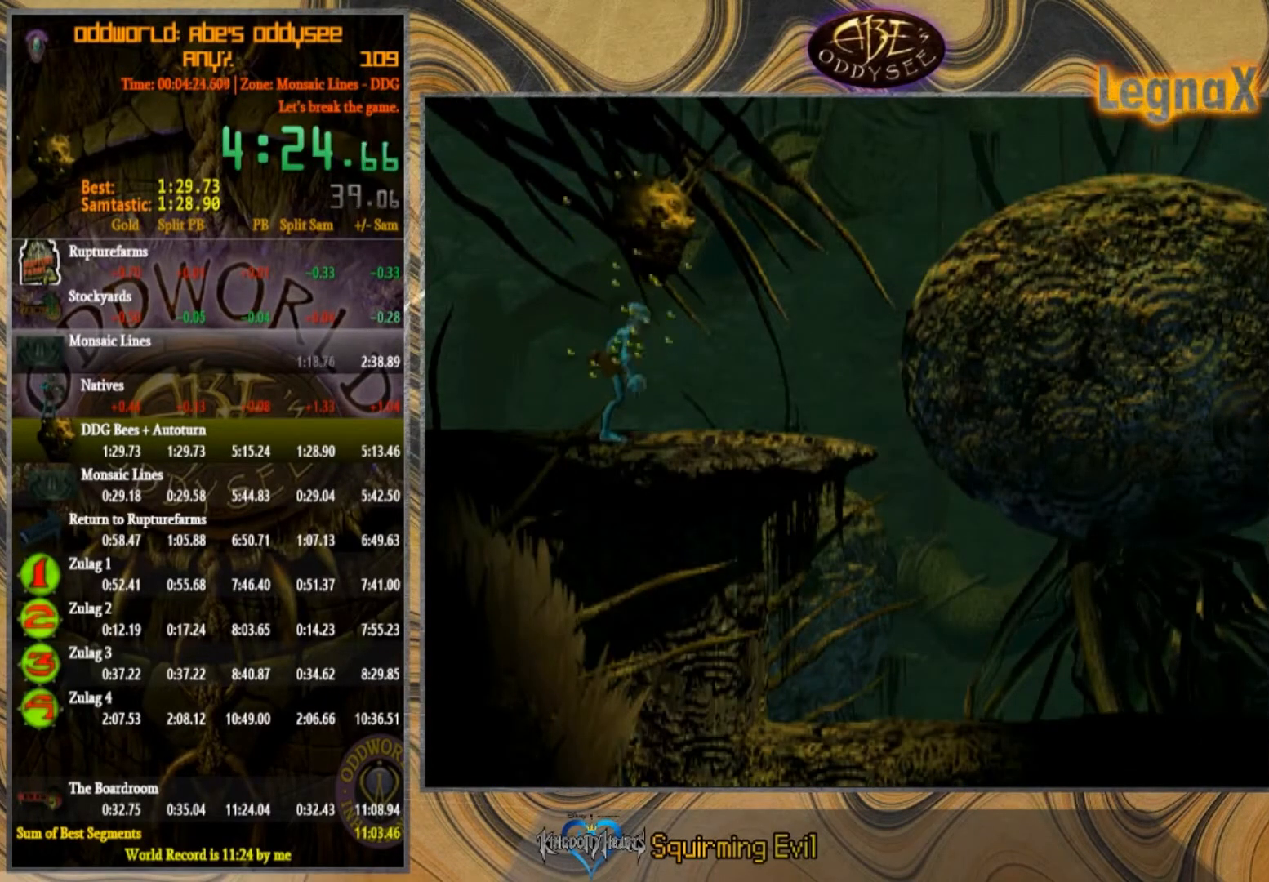
{"buttons": ["L2"], "left_stick": "center", "events": [[66, "SQUARE", "up"], [267, "SQUARE", "down"], [467, "SQUARE", "up"]]}
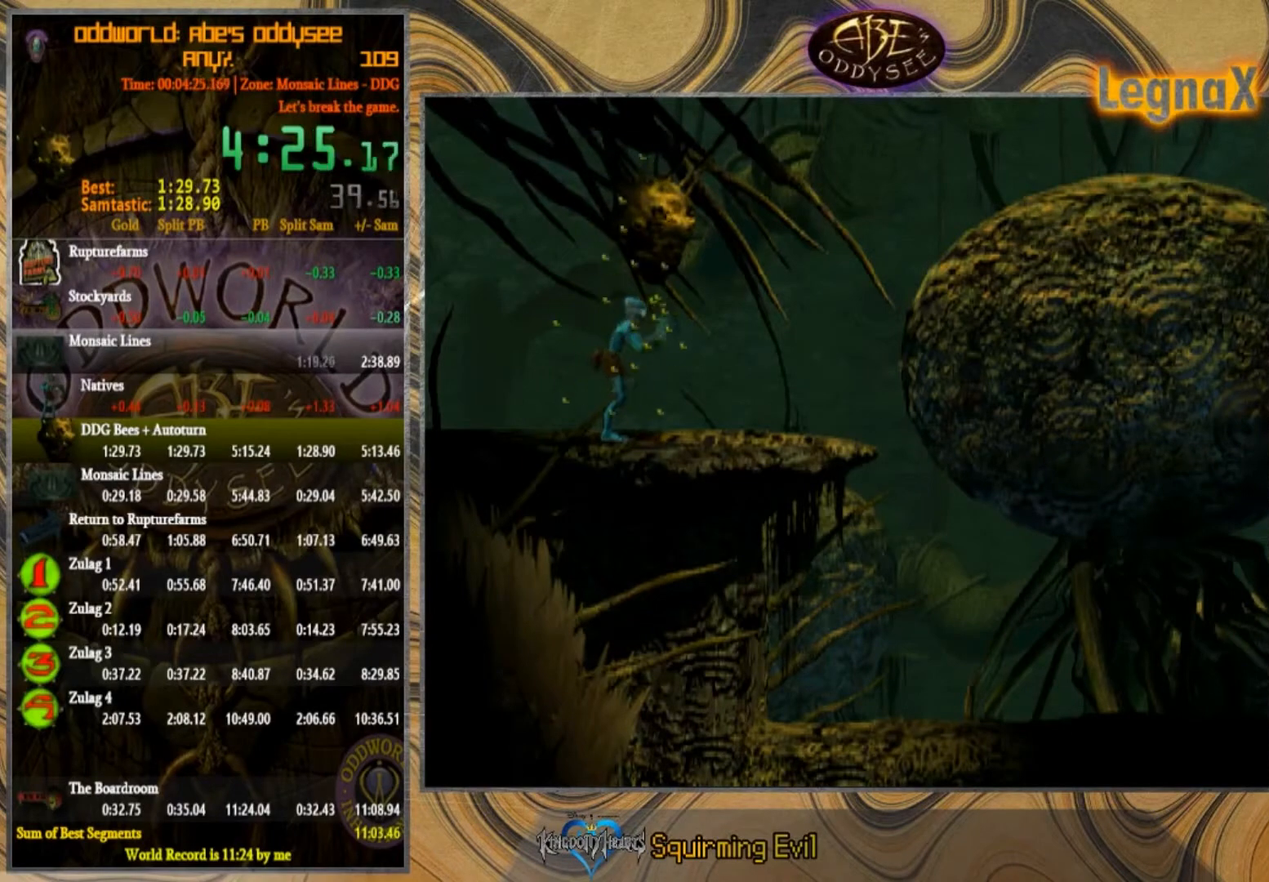
{"buttons": ["L2"], "left_stick": "center", "events": [[200, "SQUARE", "down"], [400, "SQUARE", "up"]]}
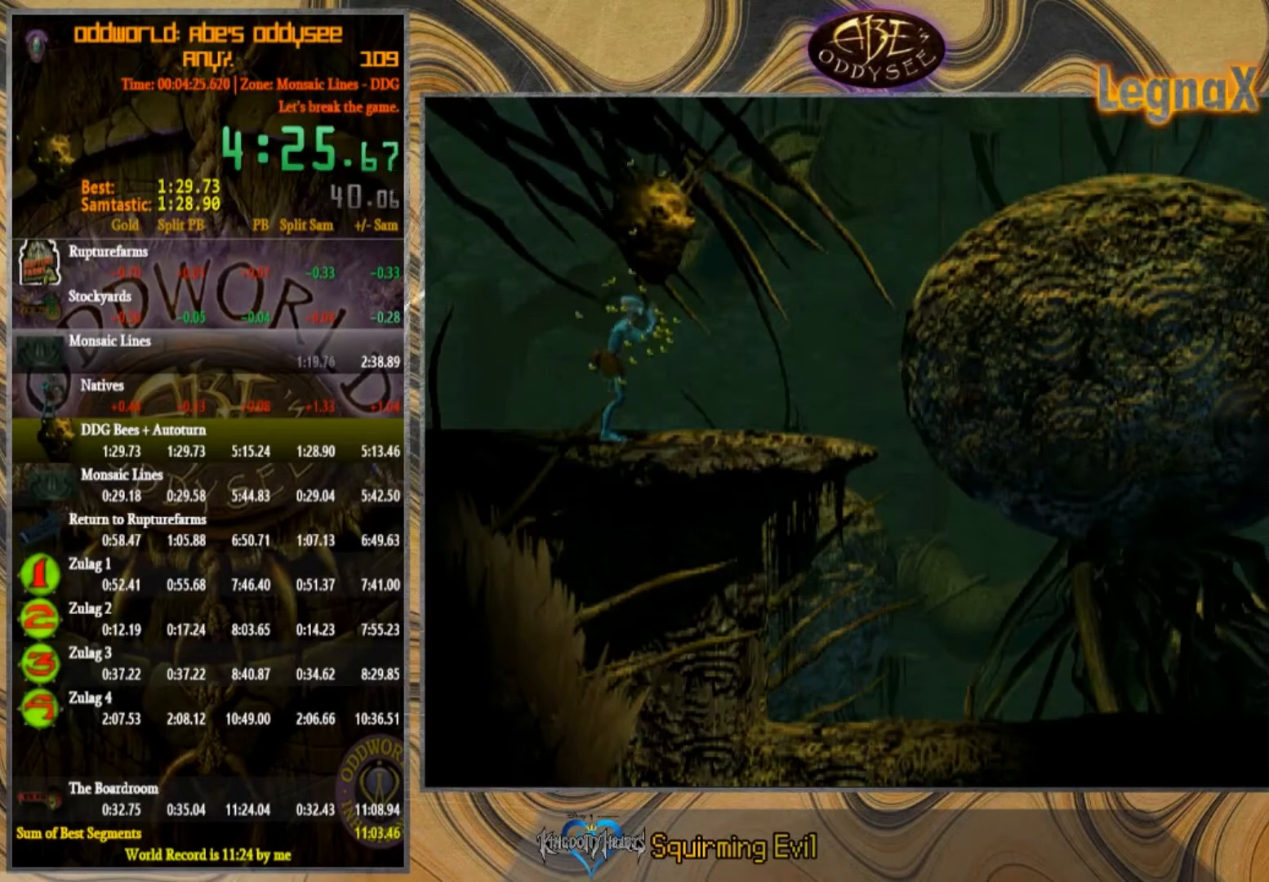
{"buttons": ["L2"], "left_stick": "center", "events": [[100, "SQUARE", "down"], [300, "SQUARE", "up"]]}
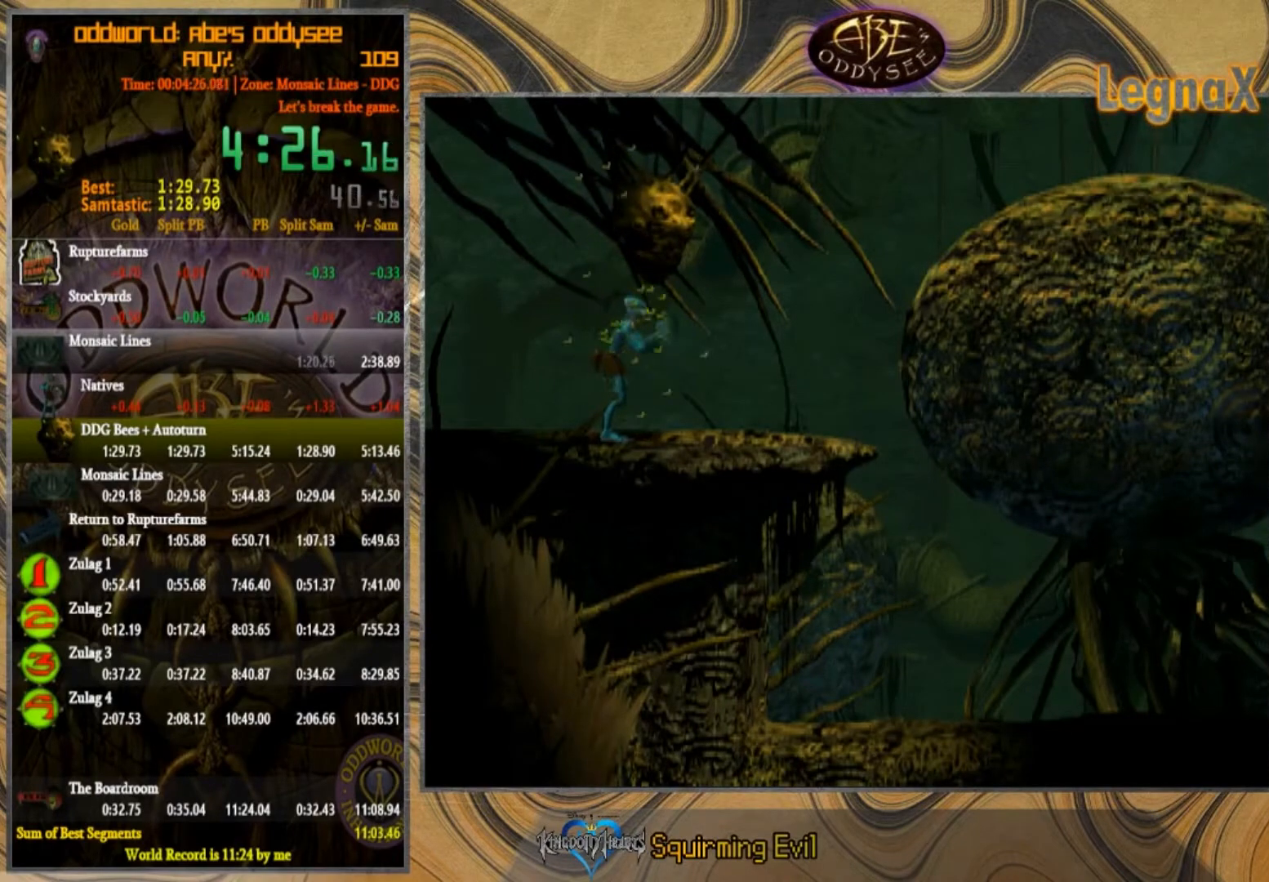
{"buttons": ["SQUARE", "L2"], "left_stick": "center", "events": [[33, "SQUARE", "down"], [234, "SQUARE", "up"], [467, "SQUARE", "down"]]}
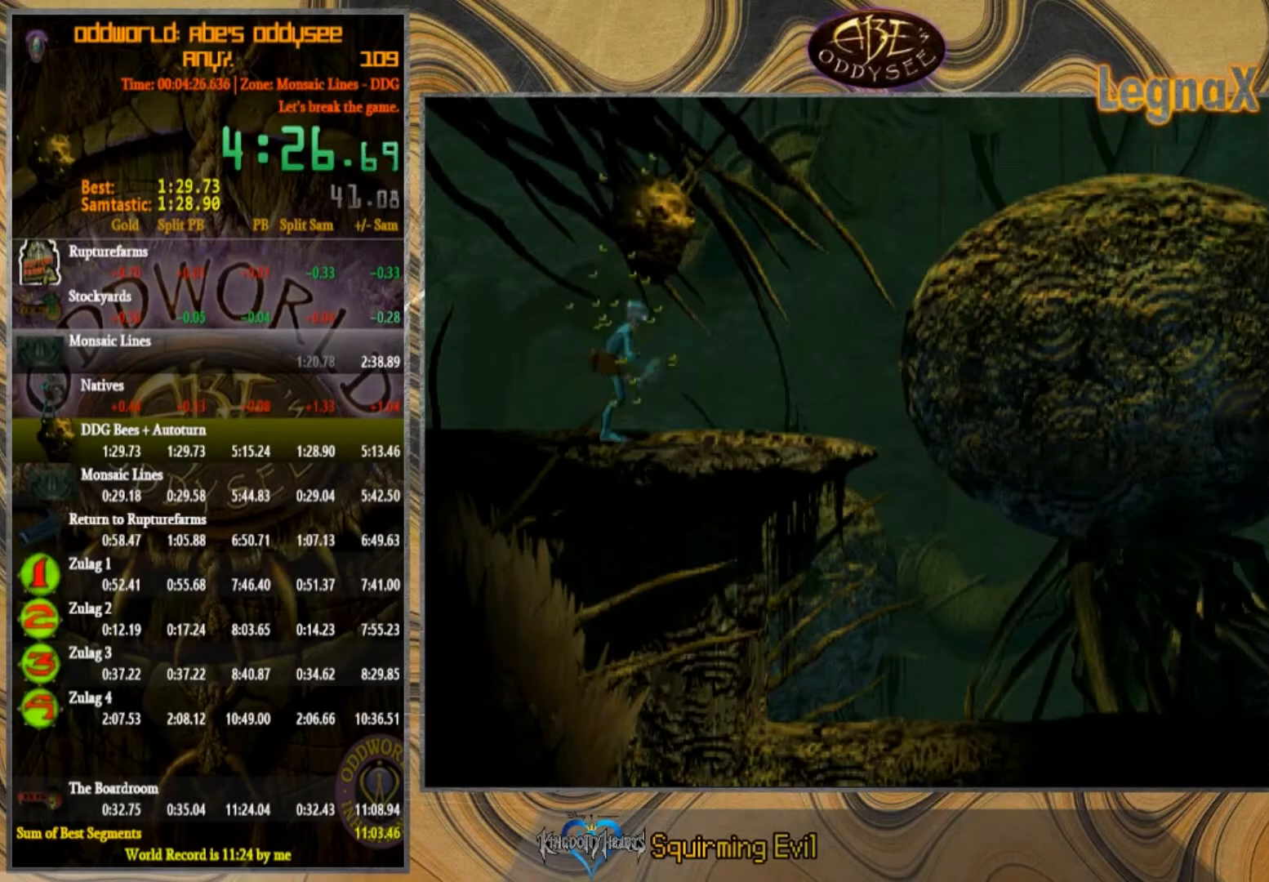
{"buttons": ["SQUARE", "L2"], "left_stick": "center", "events": [[133, "SQUARE", "up"], [367, "SQUARE", "down"]]}
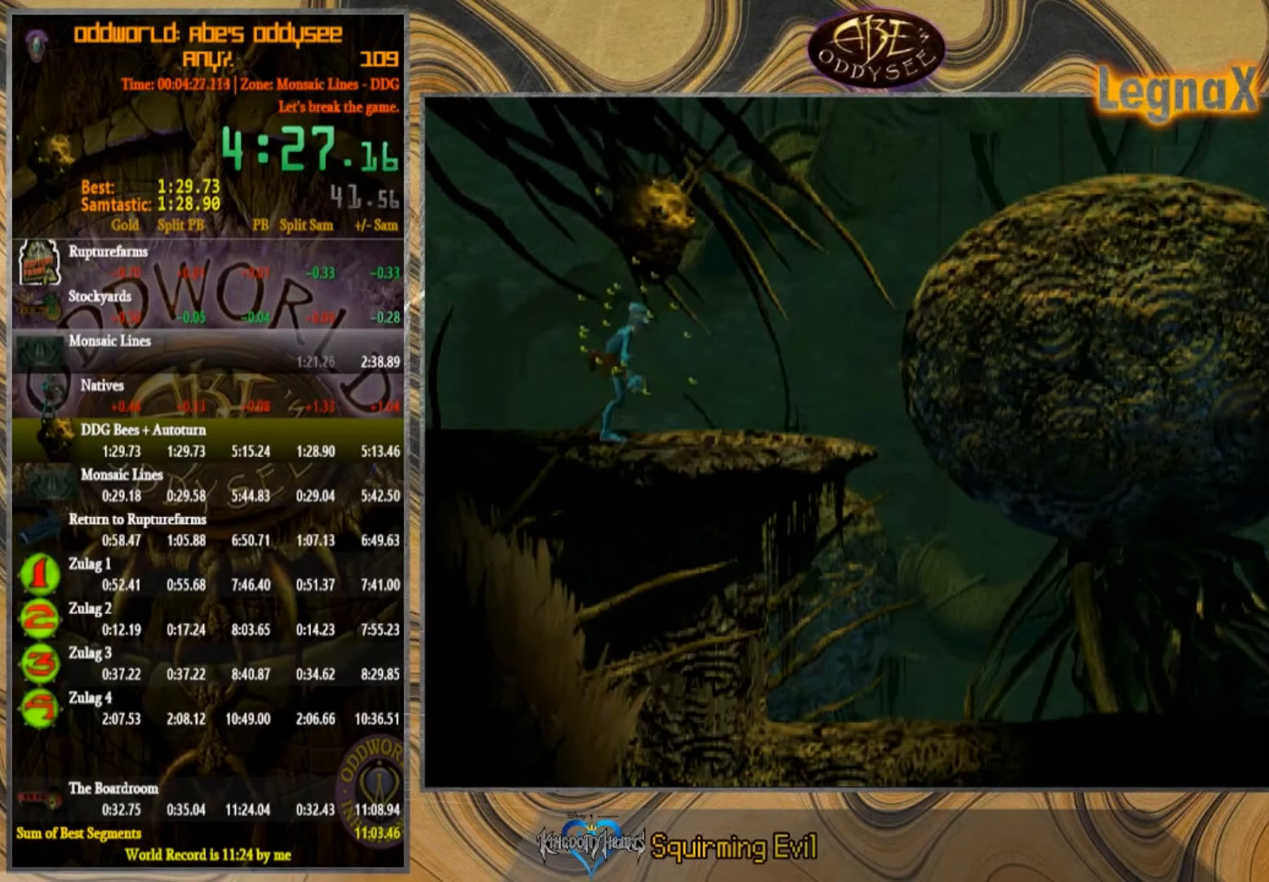
{"buttons": ["L2"], "left_stick": "center", "events": [[33, "SQUARE", "up"], [334, "SQUARE", "down"], [501, "SQUARE", "up"]]}
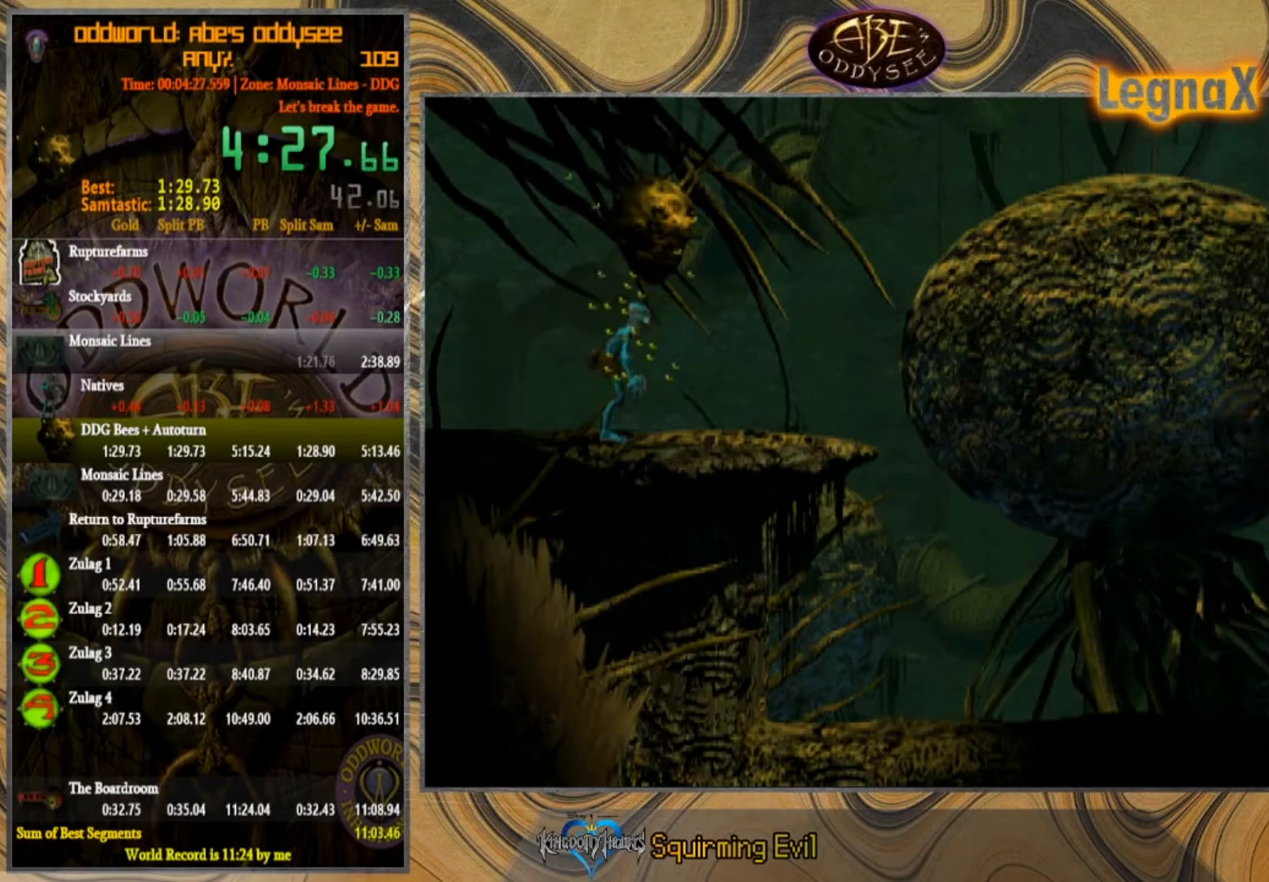
{"buttons": ["L2"], "left_stick": "center", "events": [[200, "SQUARE", "down"], [433, "SQUARE", "up"]]}
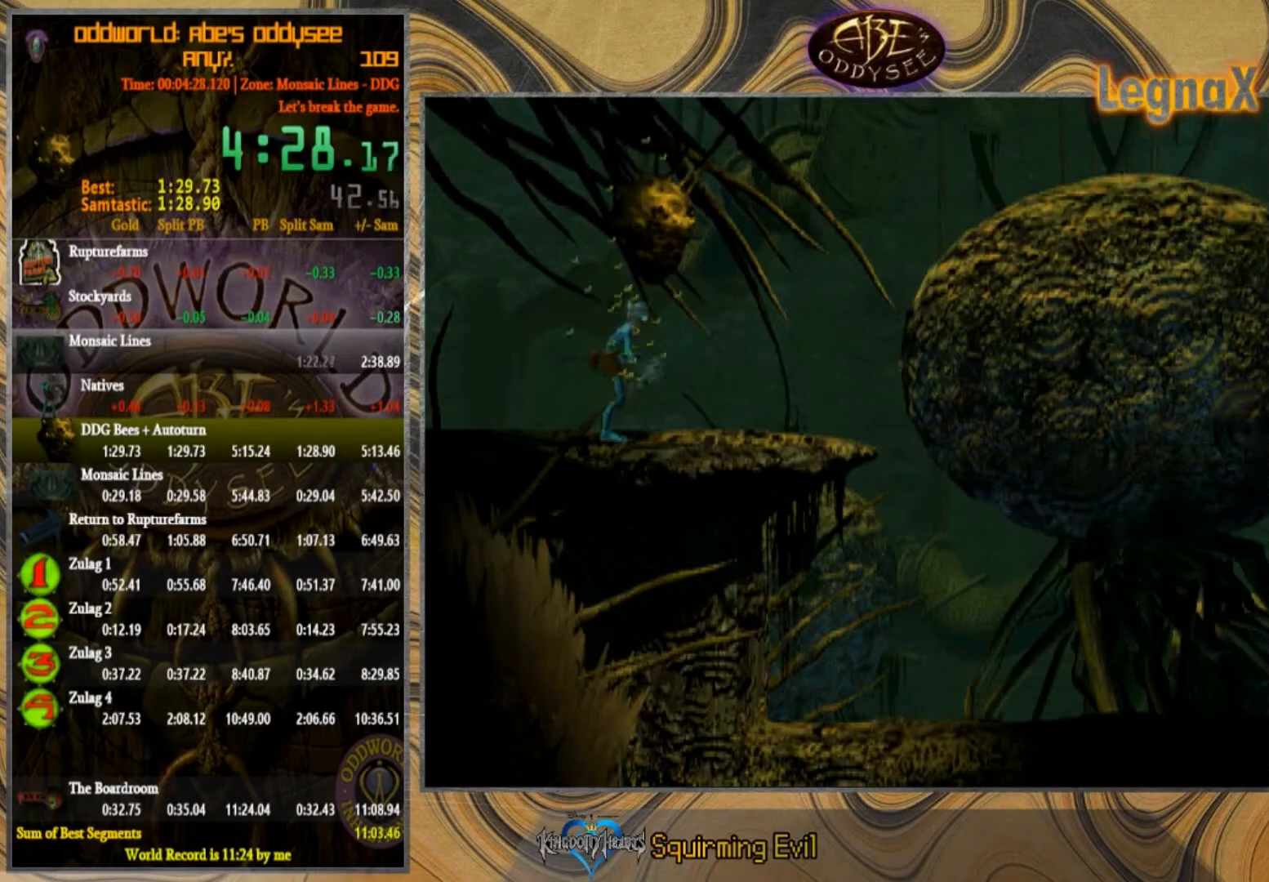
{"buttons": [], "left_stick": "right", "events": [[33, "L2", "up"], [33, "R2", "down"], [100, "left_stick", "right"], [467, "R2", "up"]]}
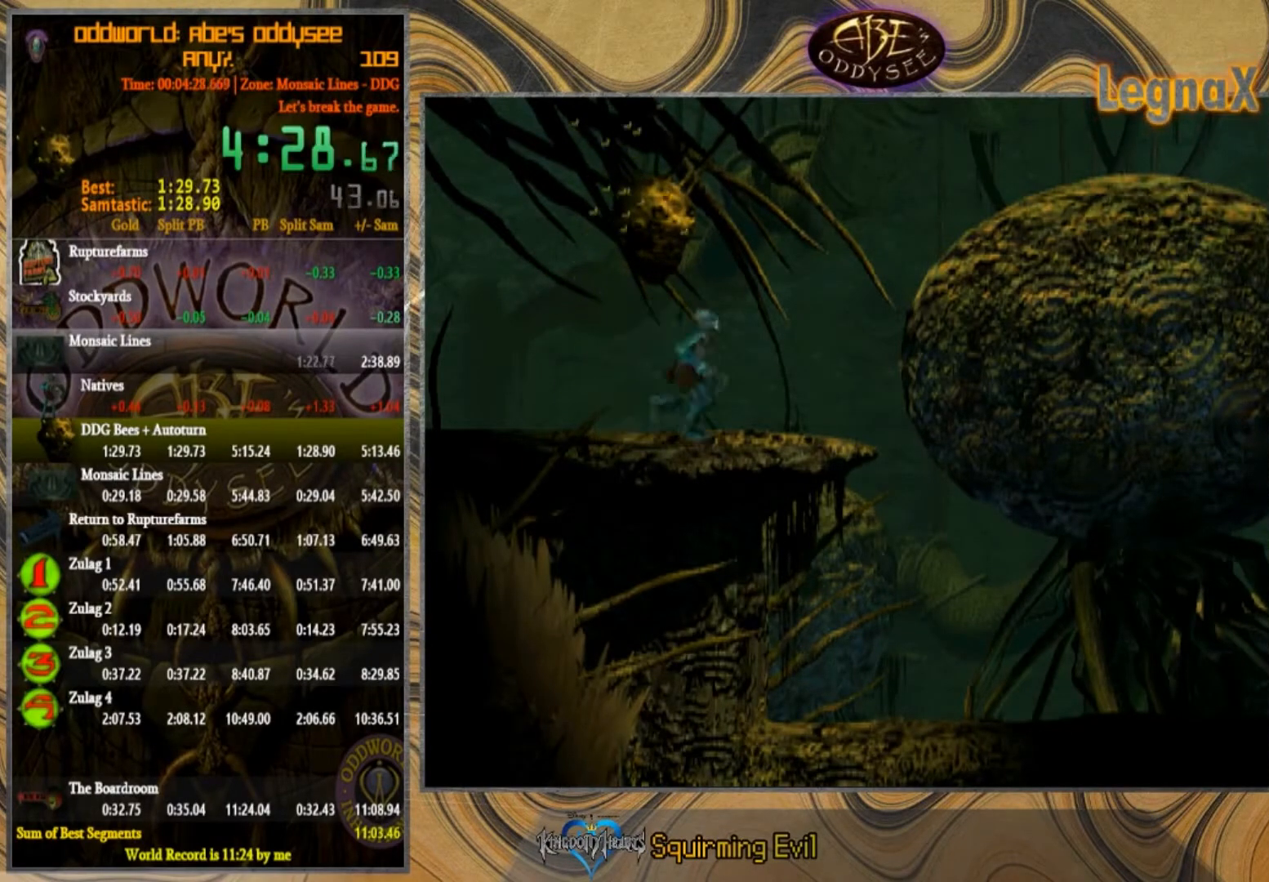
{"buttons": [], "left_stick": "left", "events": [[200, "left_stick", "left"]]}
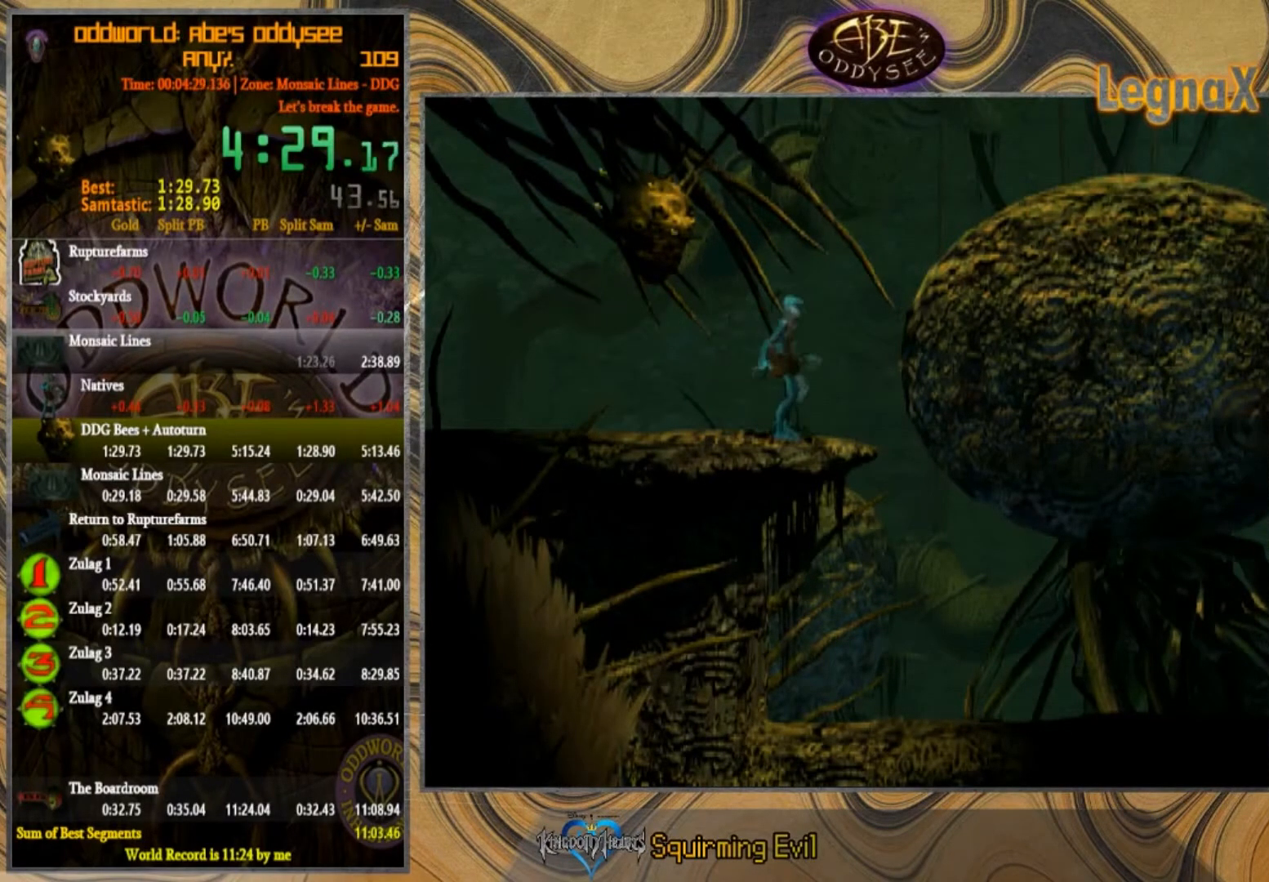
{"buttons": [], "left_stick": "left", "events": [[134, "left_stick", "center"], [200, "left_stick", "right"], [501, "left_stick", "left"]]}
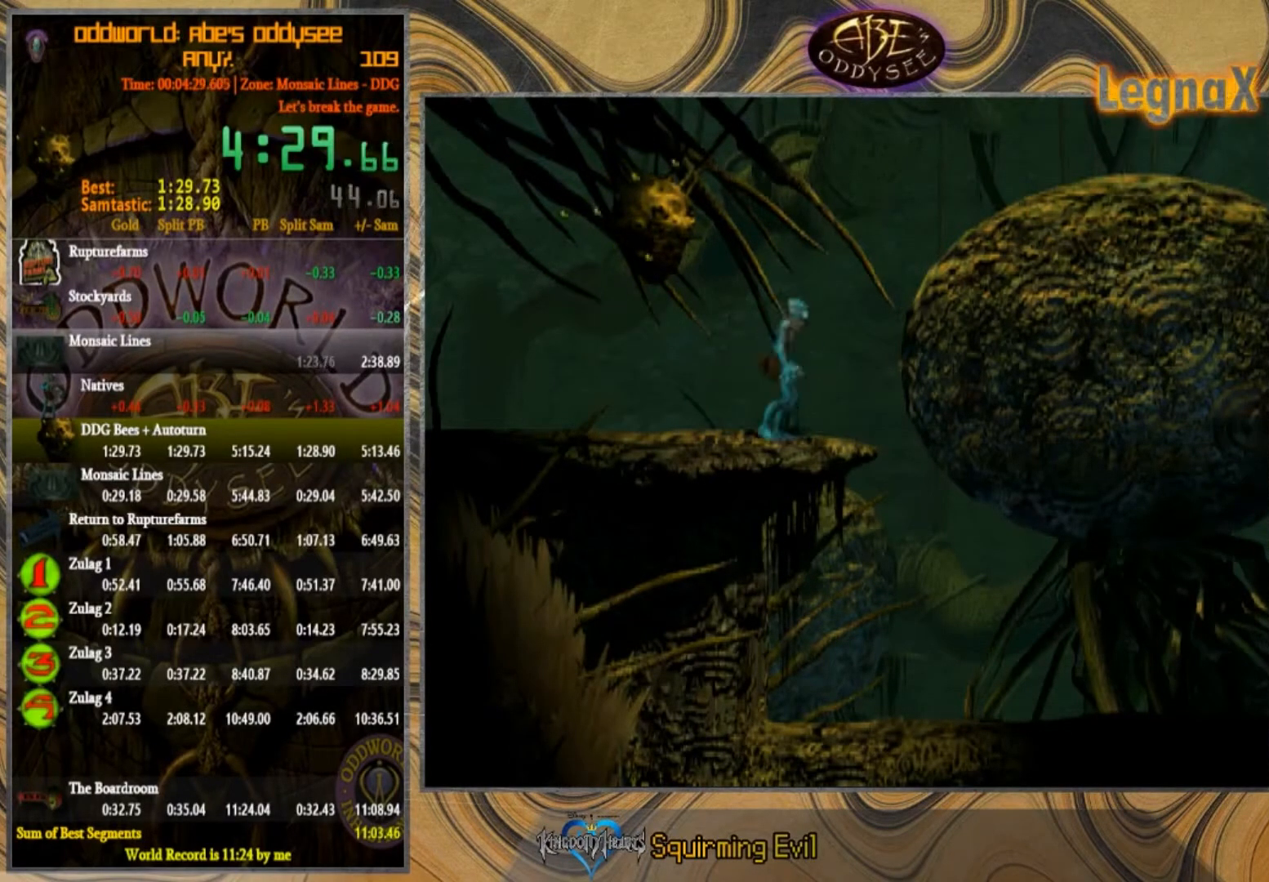
{"buttons": [], "left_stick": "right", "events": [[367, "left_stick", "right"]]}
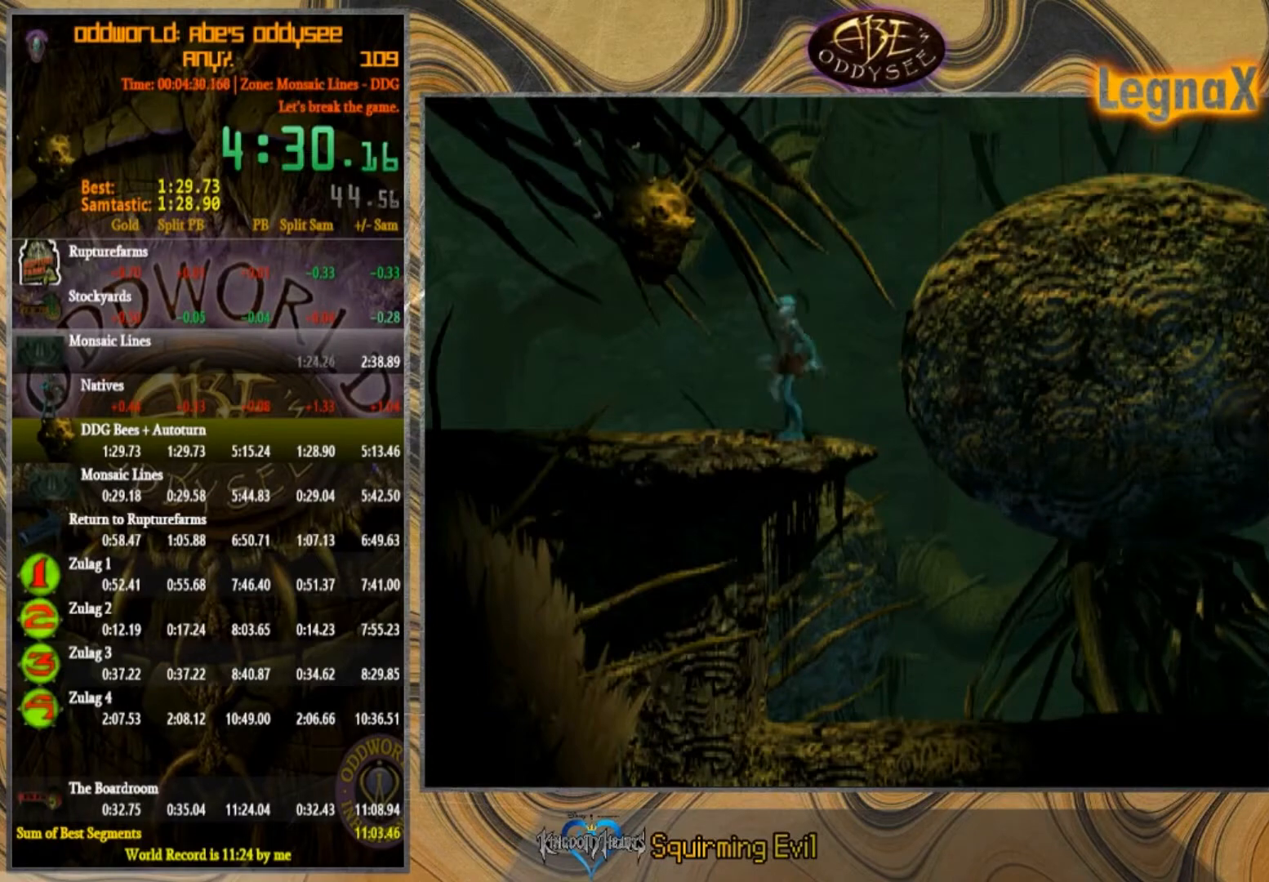
{"buttons": [], "left_stick": "center", "events": [[200, "left_stick", "left"], [501, "left_stick", "center"]]}
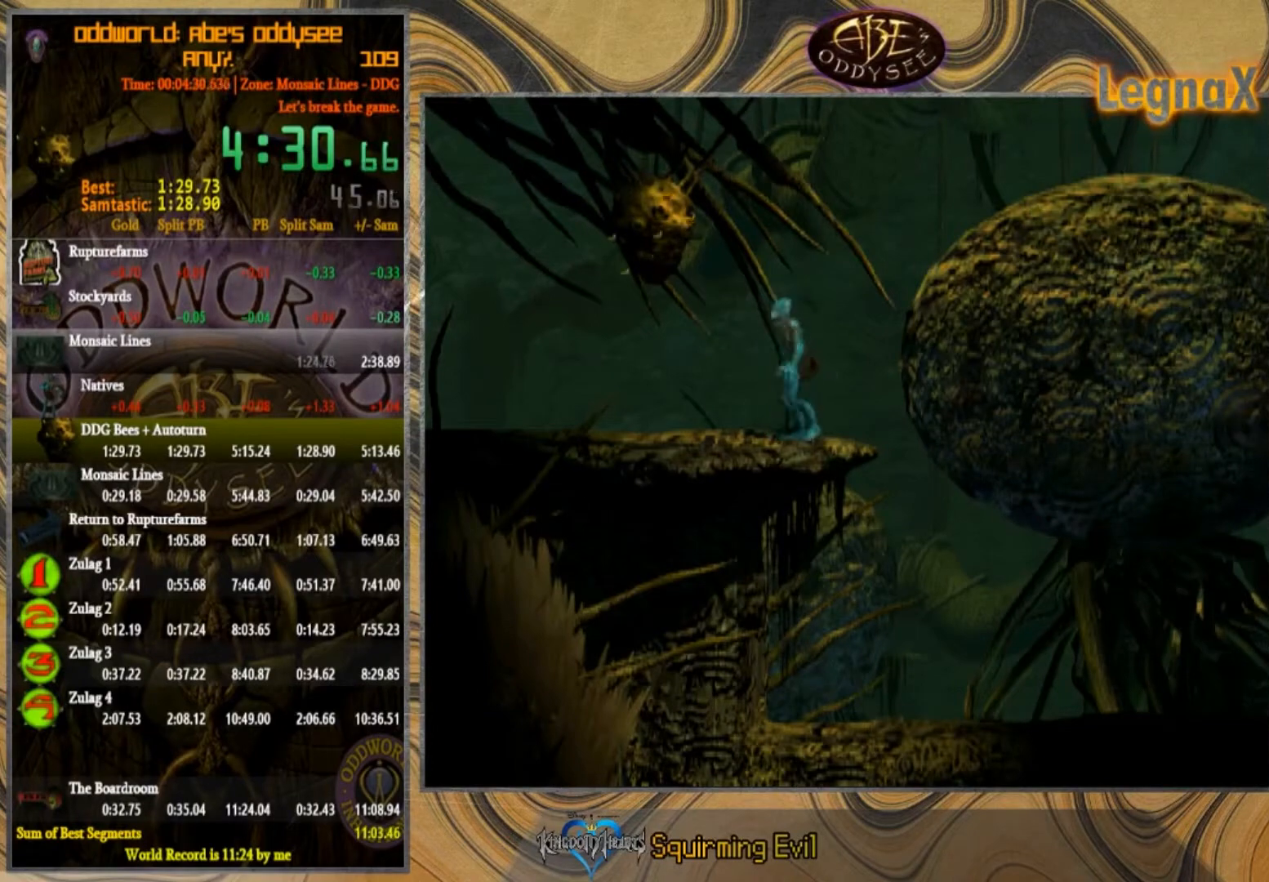
{"buttons": [], "left_stick": "left", "events": [[100, "left_stick", "right"], [300, "left_stick", "center"], [400, "left_stick", "left"]]}
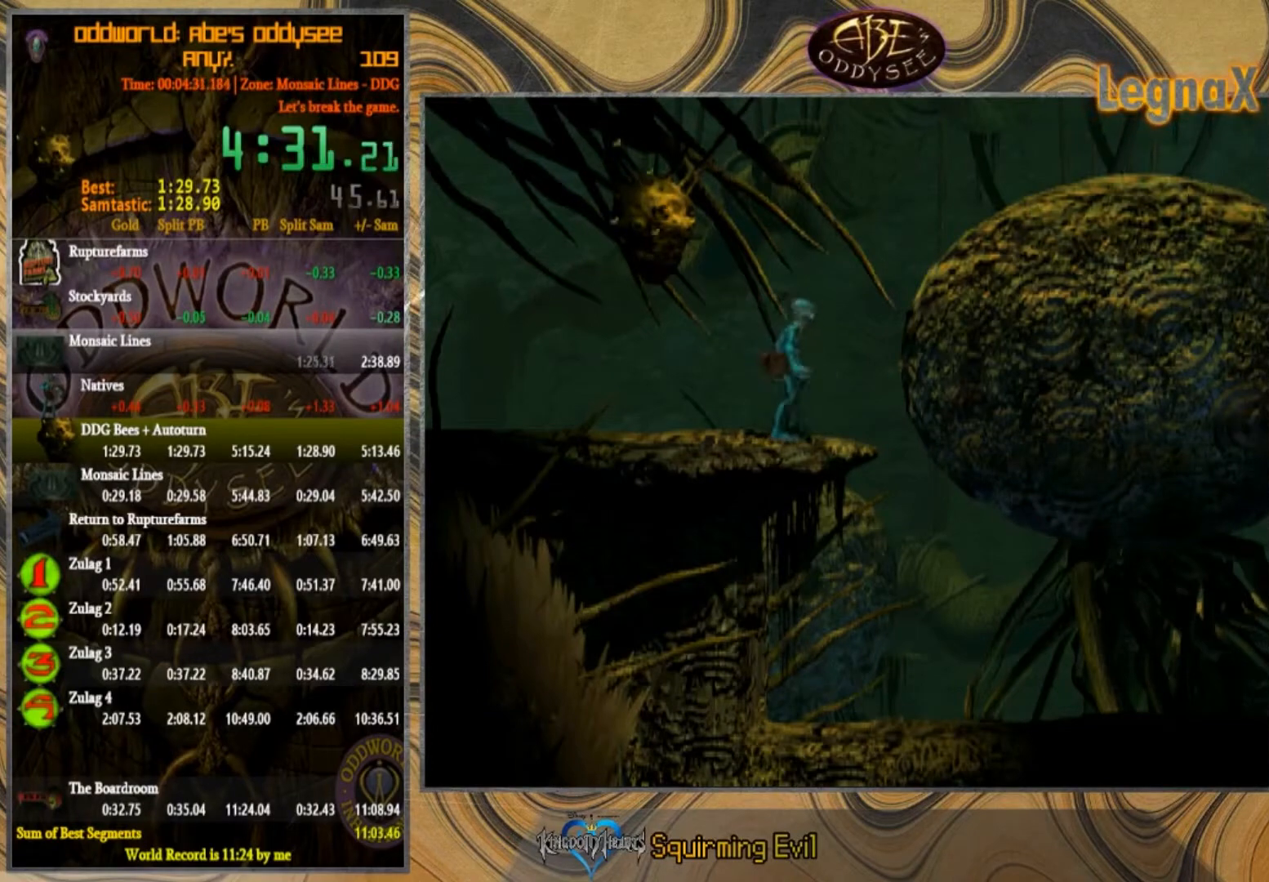
{"buttons": ["R2"], "left_stick": "left", "events": [[134, "left_stick", "center"], [200, "left_stick", "right"], [434, "R2", "down"], [434, "left_stick", "left"]]}
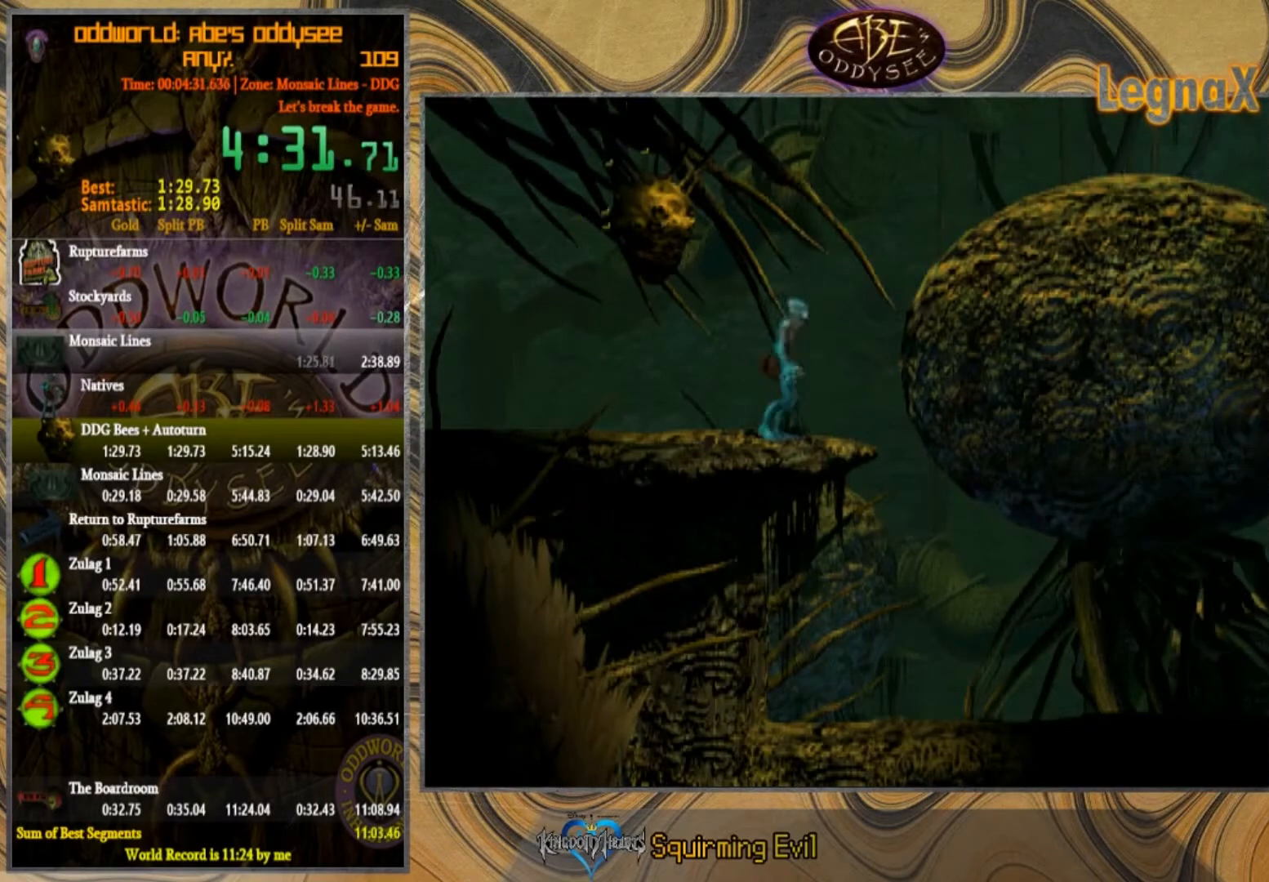
{"buttons": ["R2"], "left_stick": "left", "events": []}
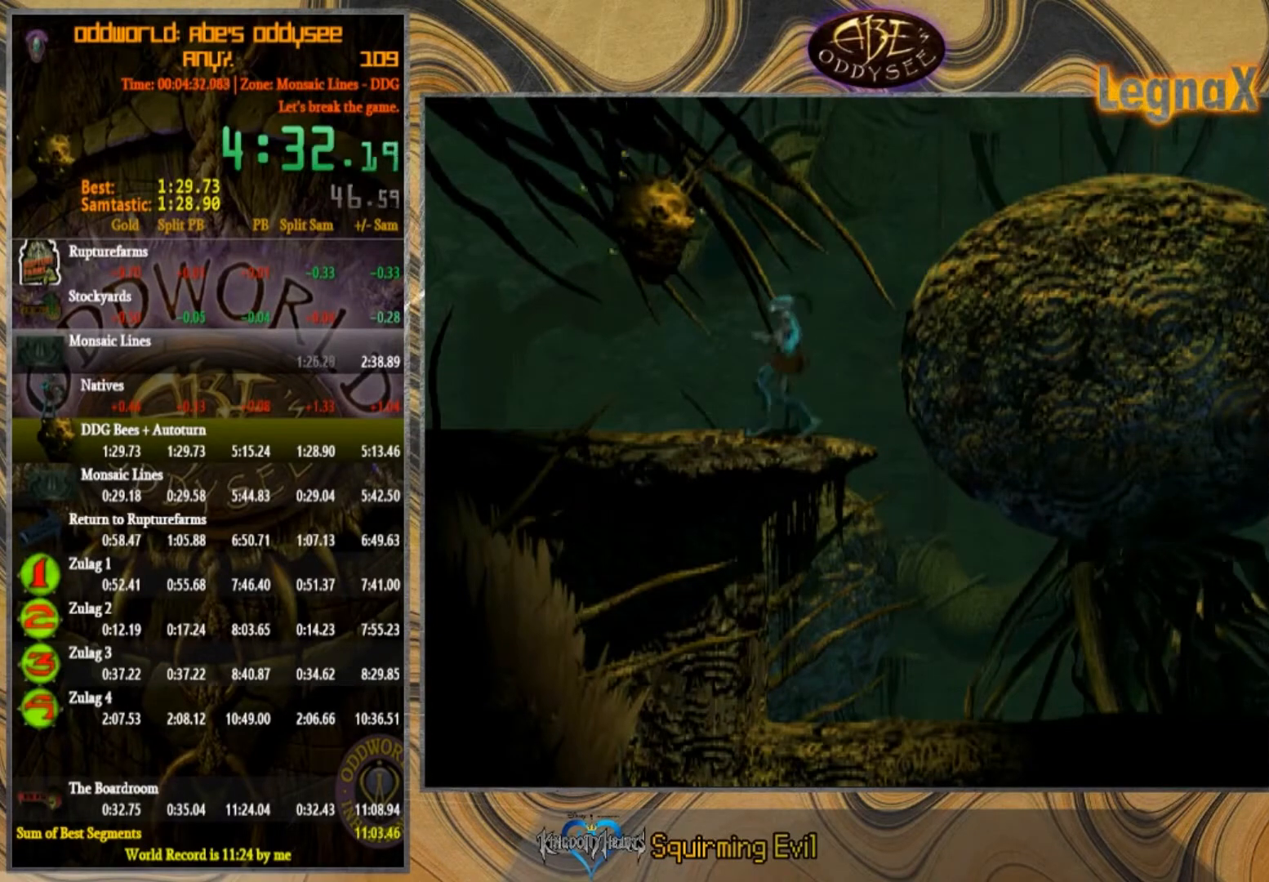
{"buttons": ["R2"], "left_stick": "left", "events": []}
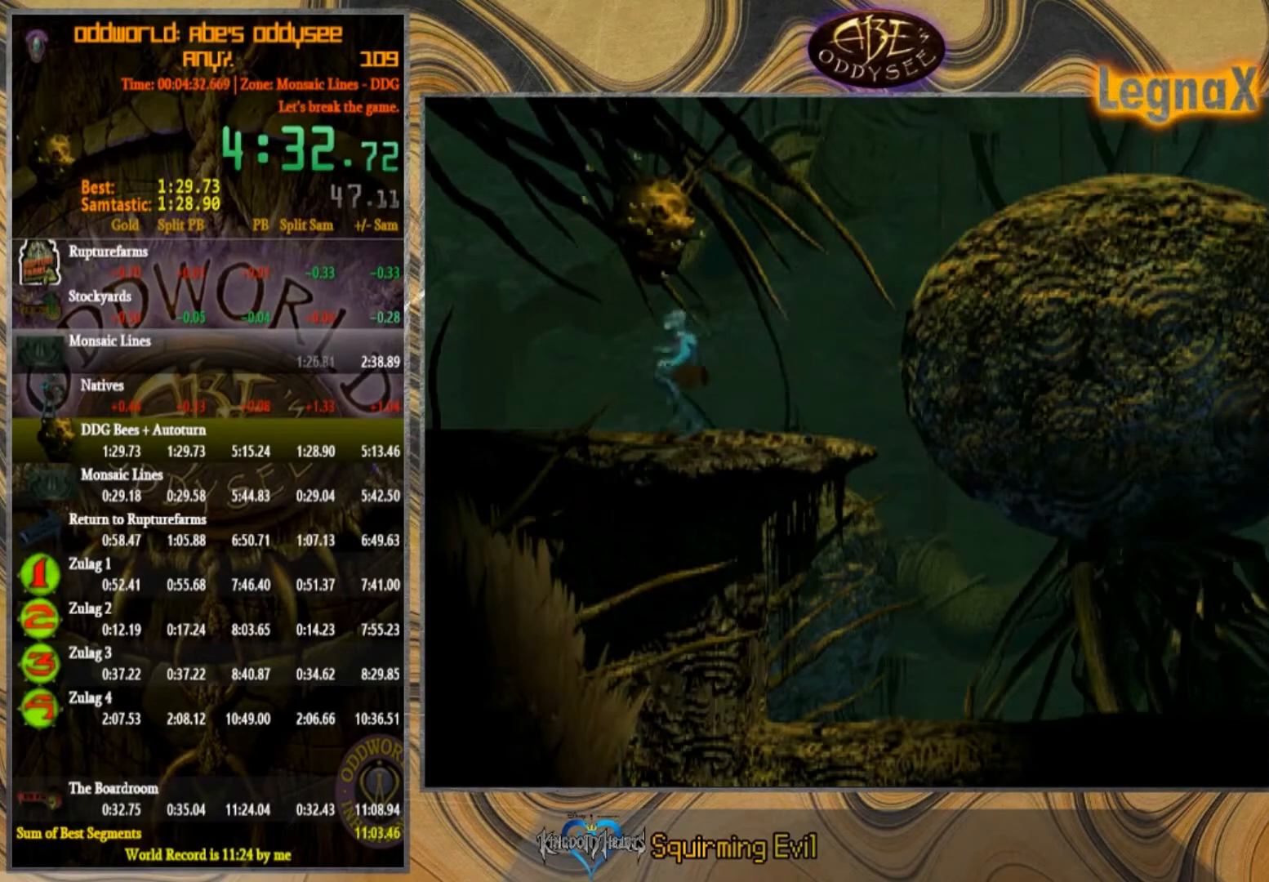
{"buttons": ["R2"], "left_stick": "left", "events": []}
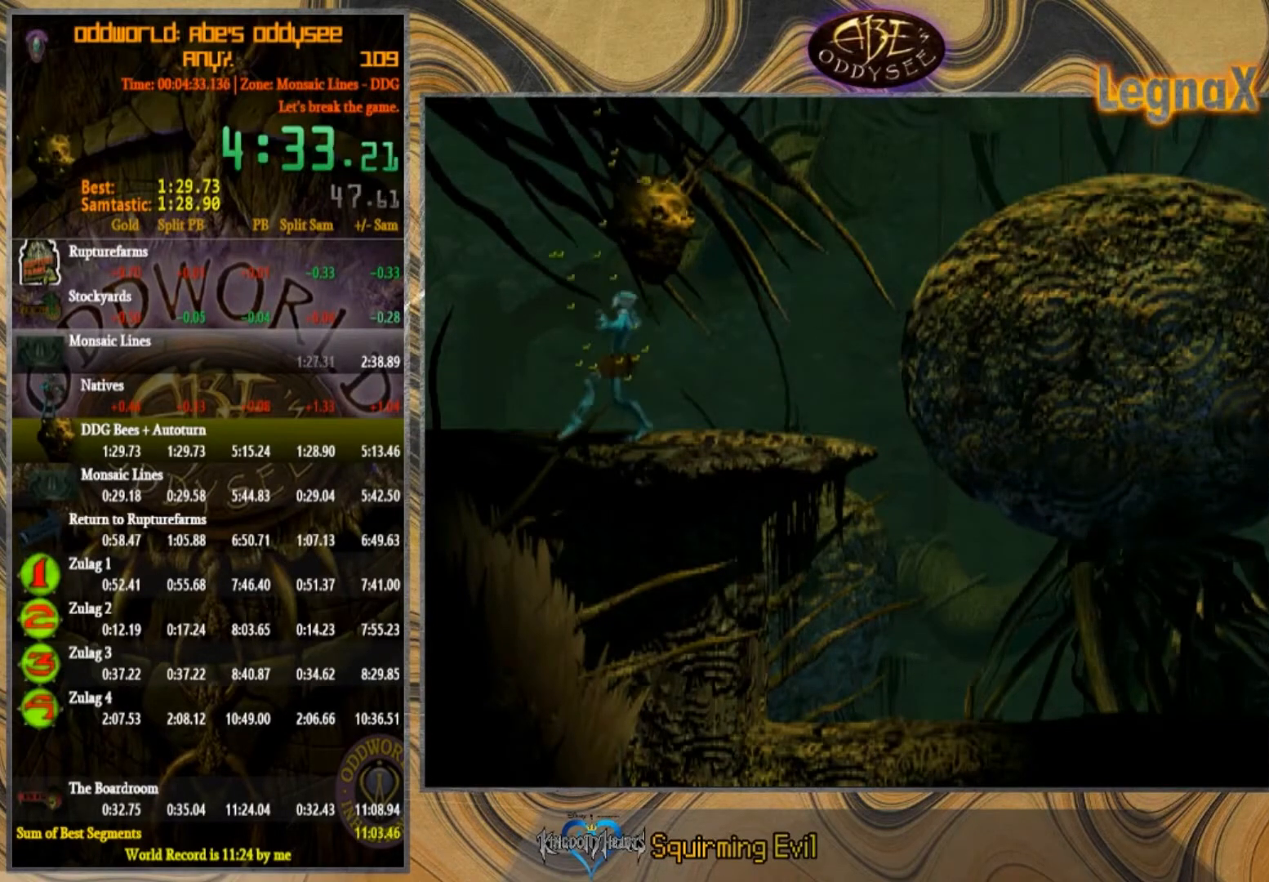
{"buttons": [], "left_stick": "left", "events": [[33, "R2", "up"]]}